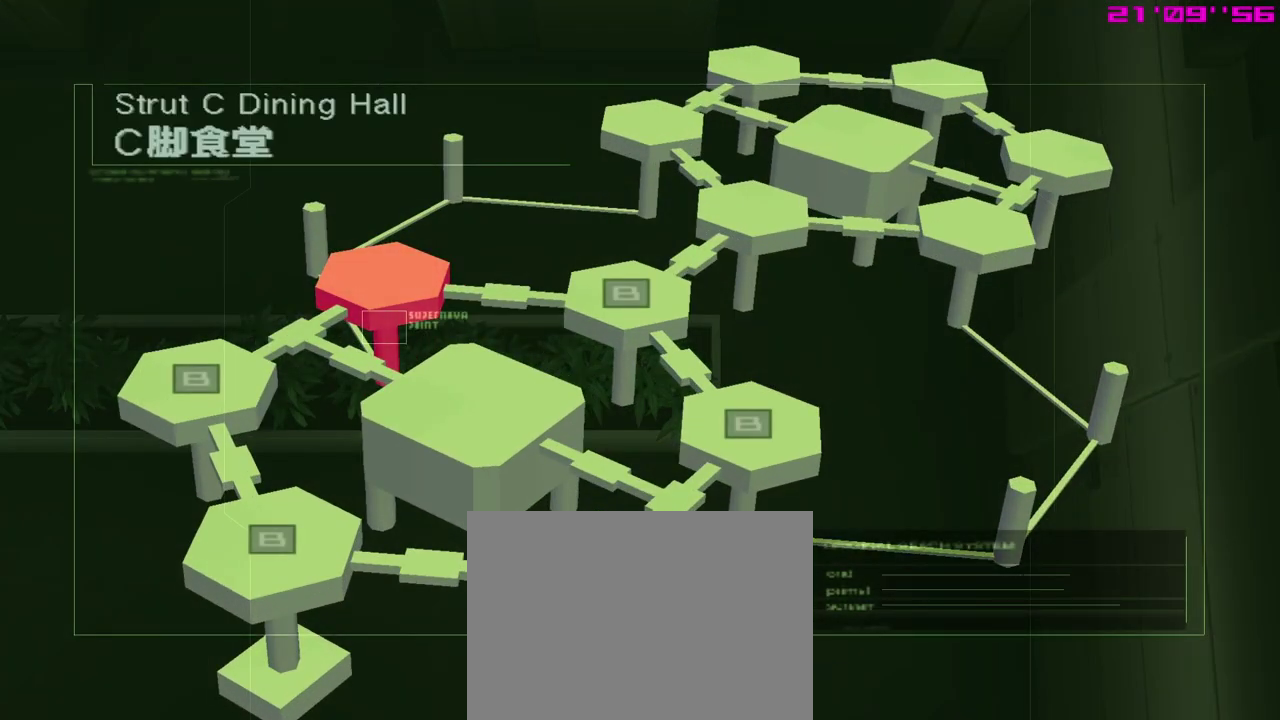
Gameplay with a controller (Xbox layout); each line is a JSON object with the inputs held at the frame after it (dt_ms = milliseconds from this image to that frame). "events" lists button and stick changes between this image and that frame as [ms after this image, input, new state], when the widget could be followed in between. Not read: right_stick.
{"dt_ms": 500, "buttons": [], "left_stick": "center", "events": []}
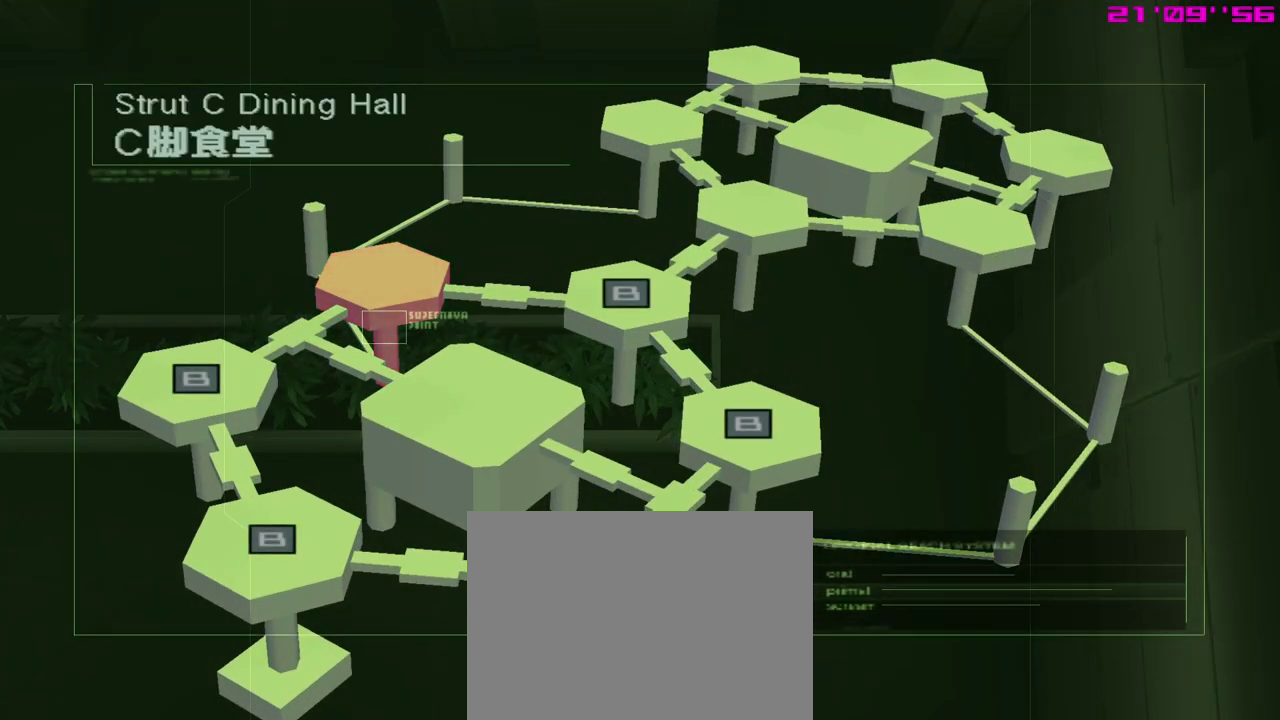
{"dt_ms": 400, "buttons": ["START"], "left_stick": "center", "events": [[383, "START", "down"]]}
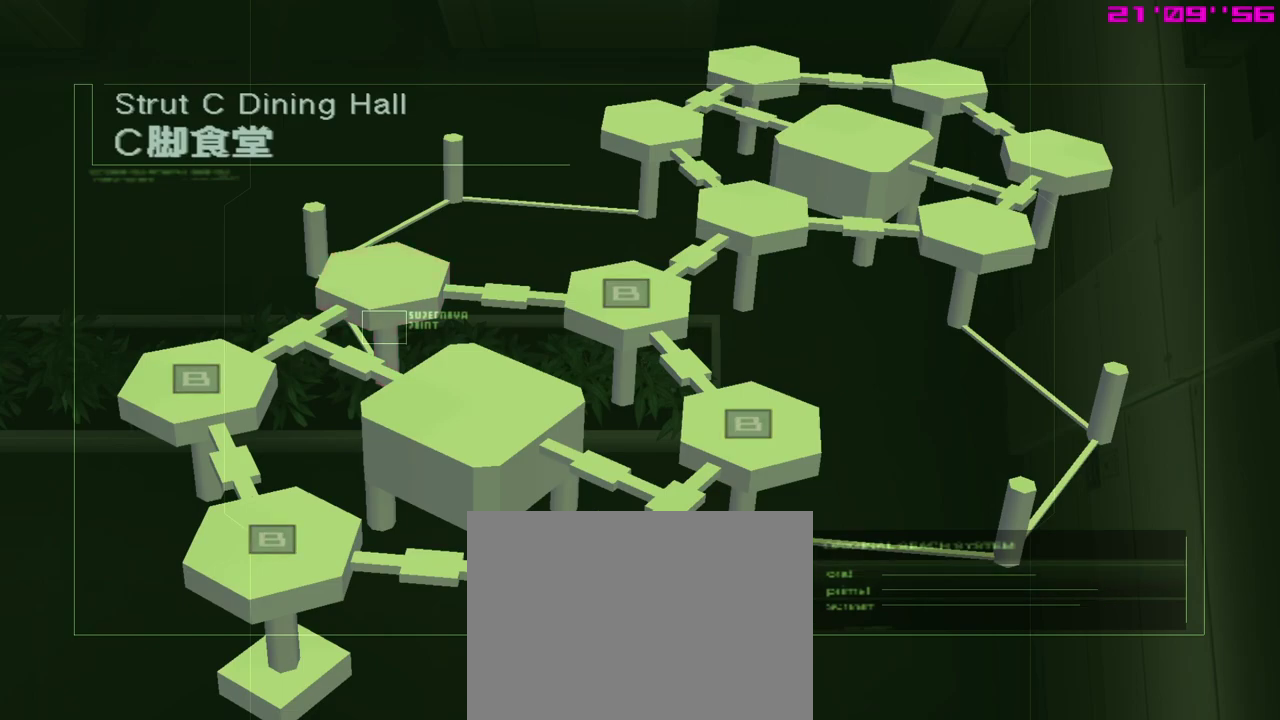
{"dt_ms": 400, "buttons": [], "left_stick": "up-right", "events": [[150, "START", "up"], [250, "left_stick", "up-right"]]}
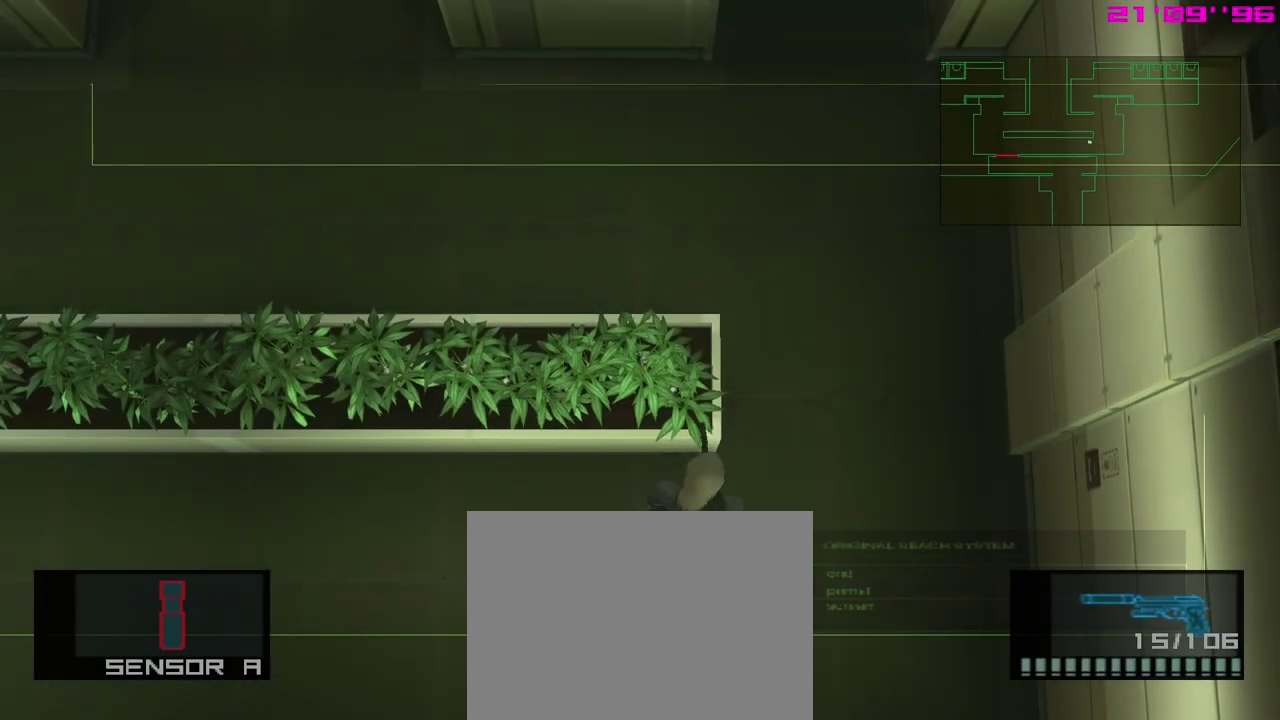
{"dt_ms": 600, "buttons": [], "left_stick": "up", "events": [[300, "left_stick", "up"], [367, "left_stick", "up-left"], [467, "left_stick", "up"]]}
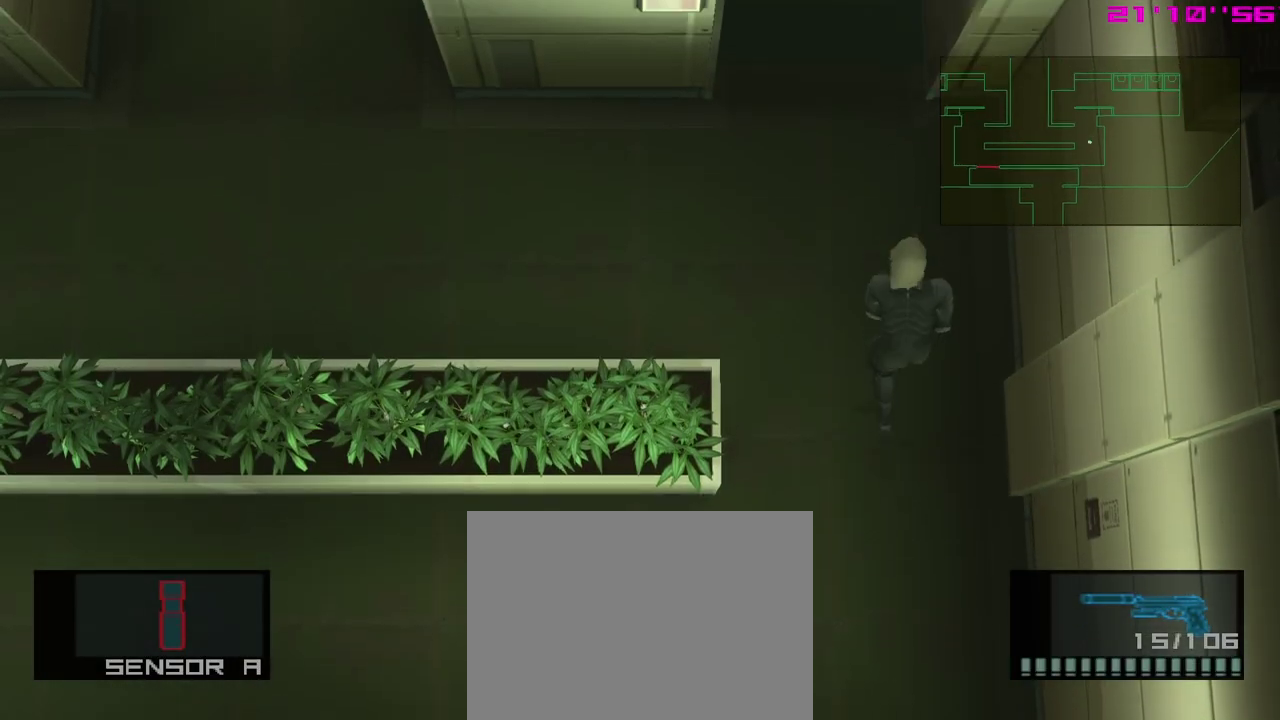
{"dt_ms": 400, "buttons": [], "left_stick": "center", "events": [[67, "left_stick", "up-left"], [150, "left_stick", "down"], [250, "left_stick", "down-right"], [317, "left_stick", "center"]]}
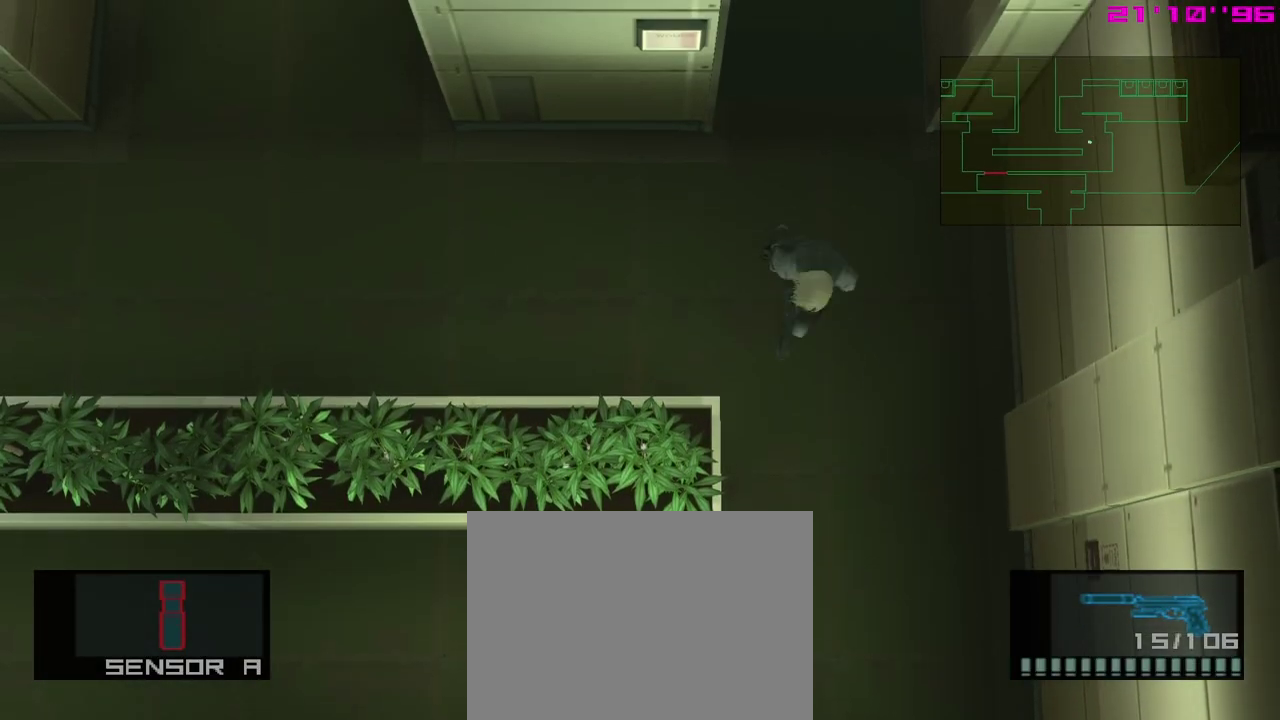
{"dt_ms": 500, "buttons": [], "left_stick": "left", "events": [[33, "left_stick", "down"], [500, "left_stick", "left"]]}
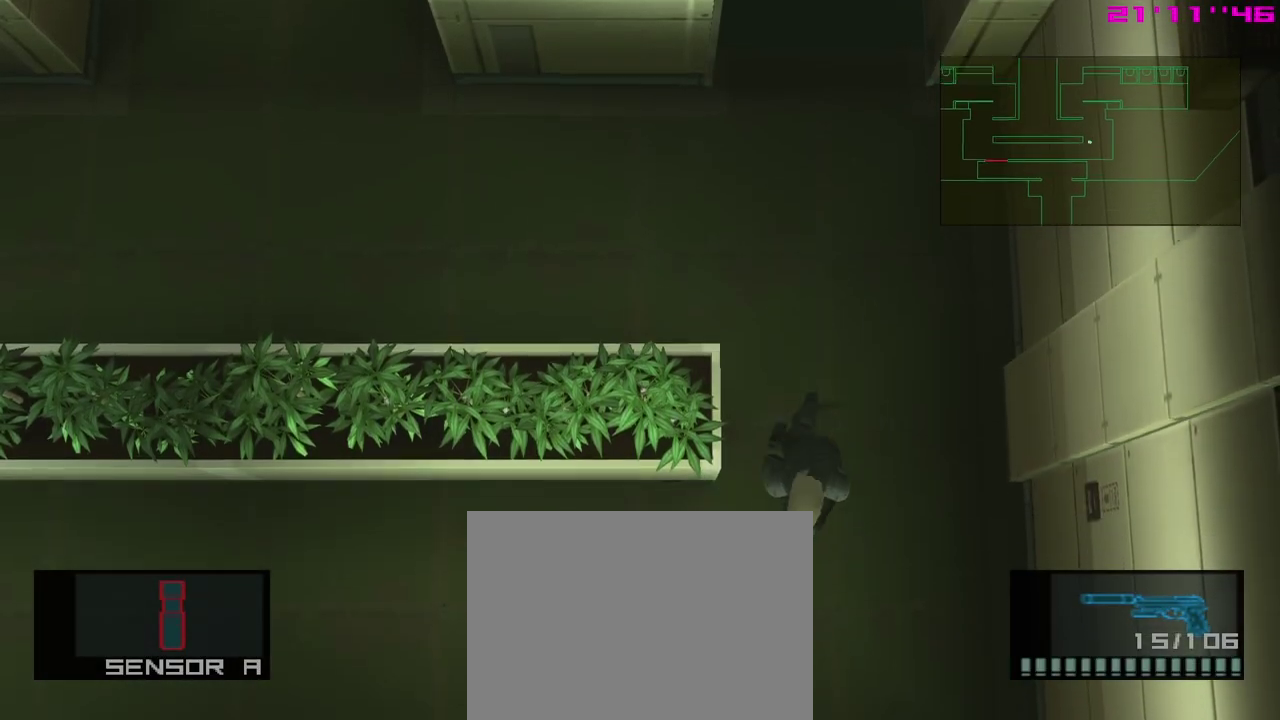
{"dt_ms": 600, "buttons": ["START"], "left_stick": "left", "events": [[133, "A", "down"], [283, "A", "up"], [600, "START", "down"]]}
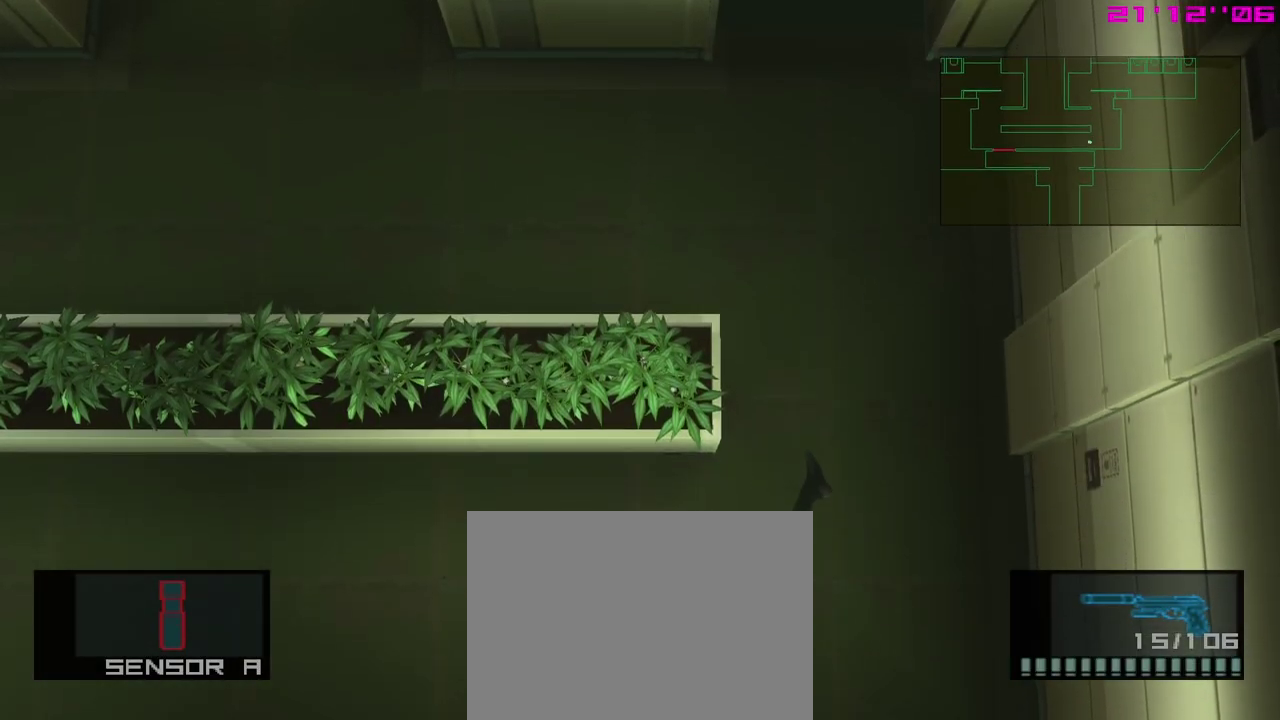
{"dt_ms": 300, "buttons": [], "left_stick": "center", "events": [[33, "left_stick", "center"], [167, "START", "up"]]}
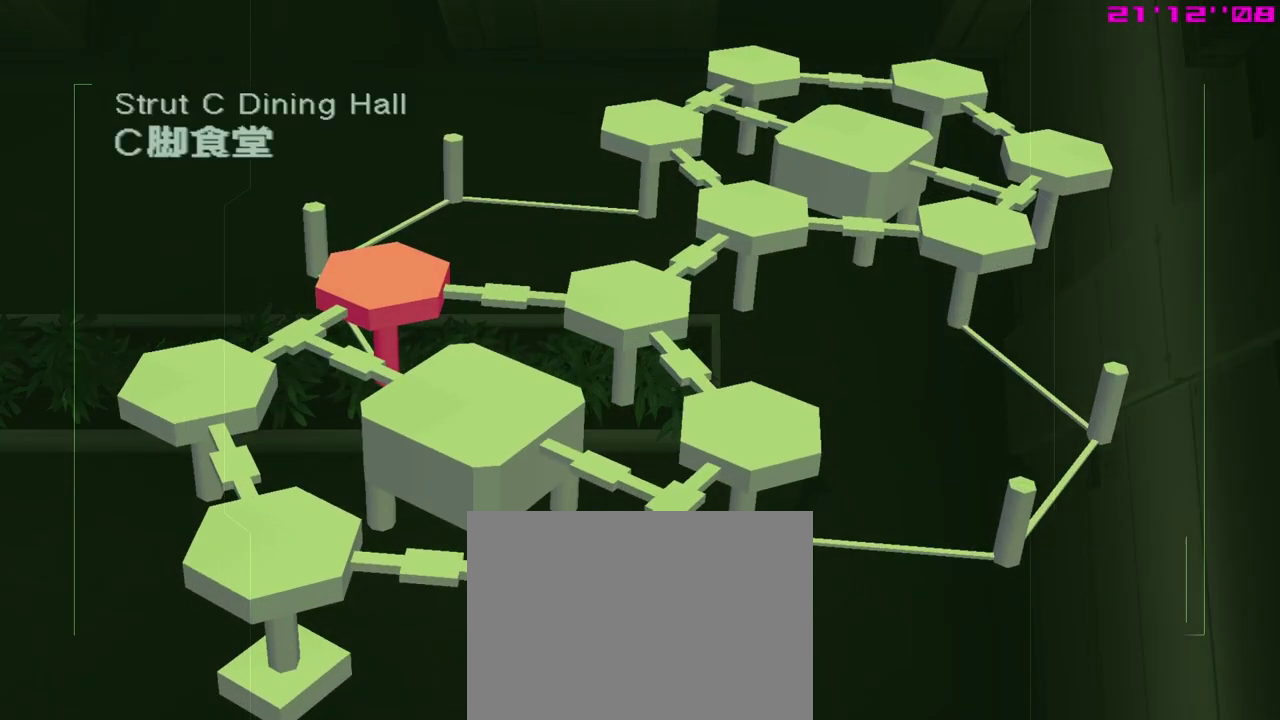
{"dt_ms": 300, "buttons": [], "left_stick": "center", "events": [[133, "START", "down"], [267, "START", "up"]]}
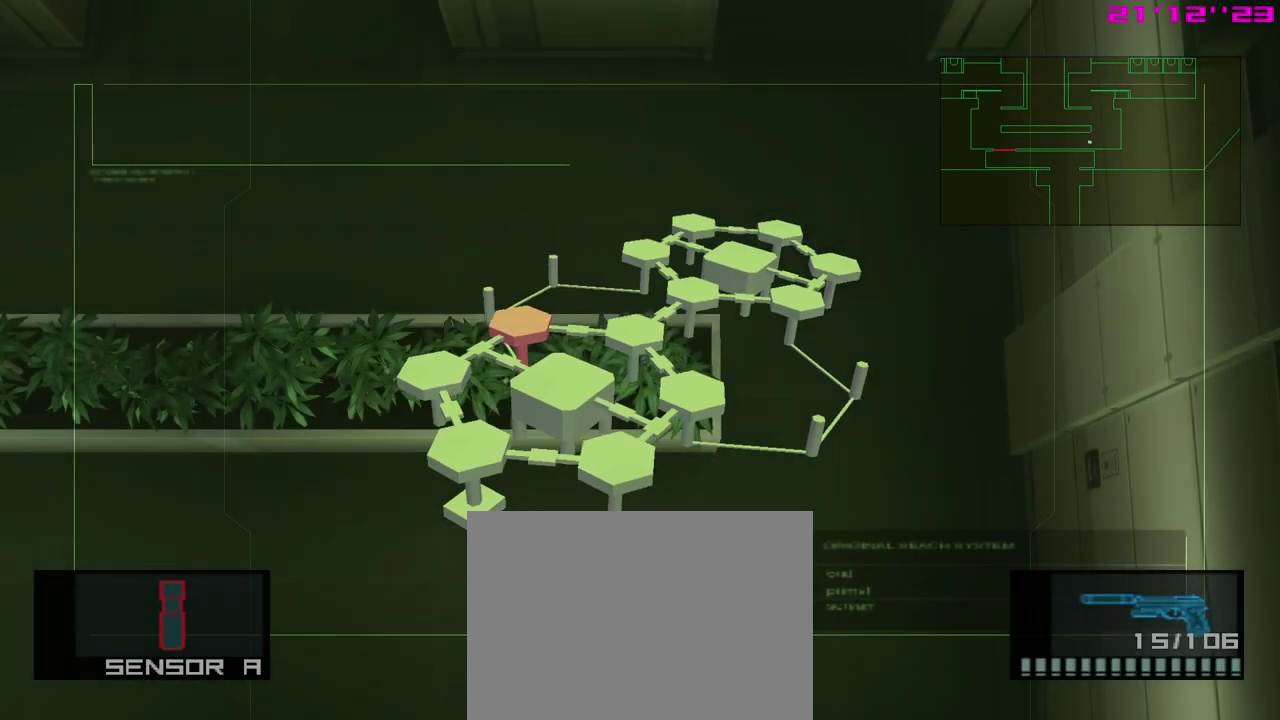
{"dt_ms": 500, "buttons": [], "left_stick": "up-right", "events": [[33, "left_stick", "up-right"]]}
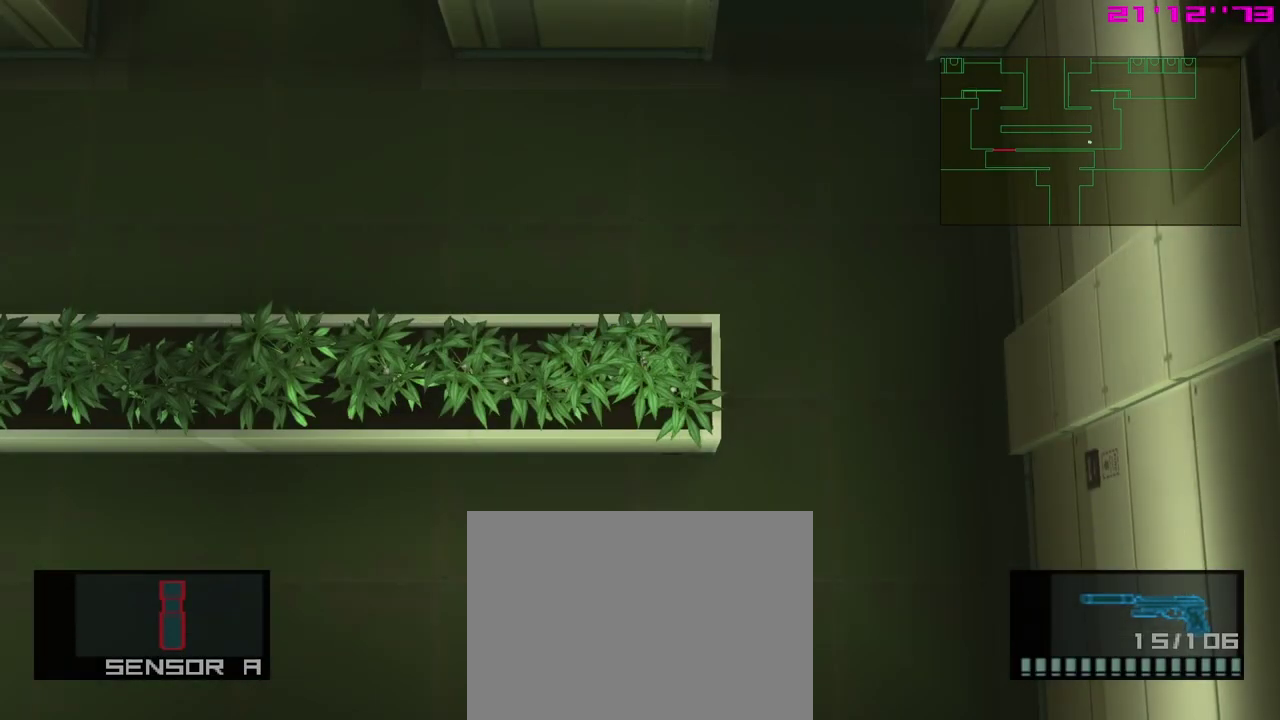
{"dt_ms": 300, "buttons": [], "left_stick": "up", "events": [[283, "left_stick", "up"]]}
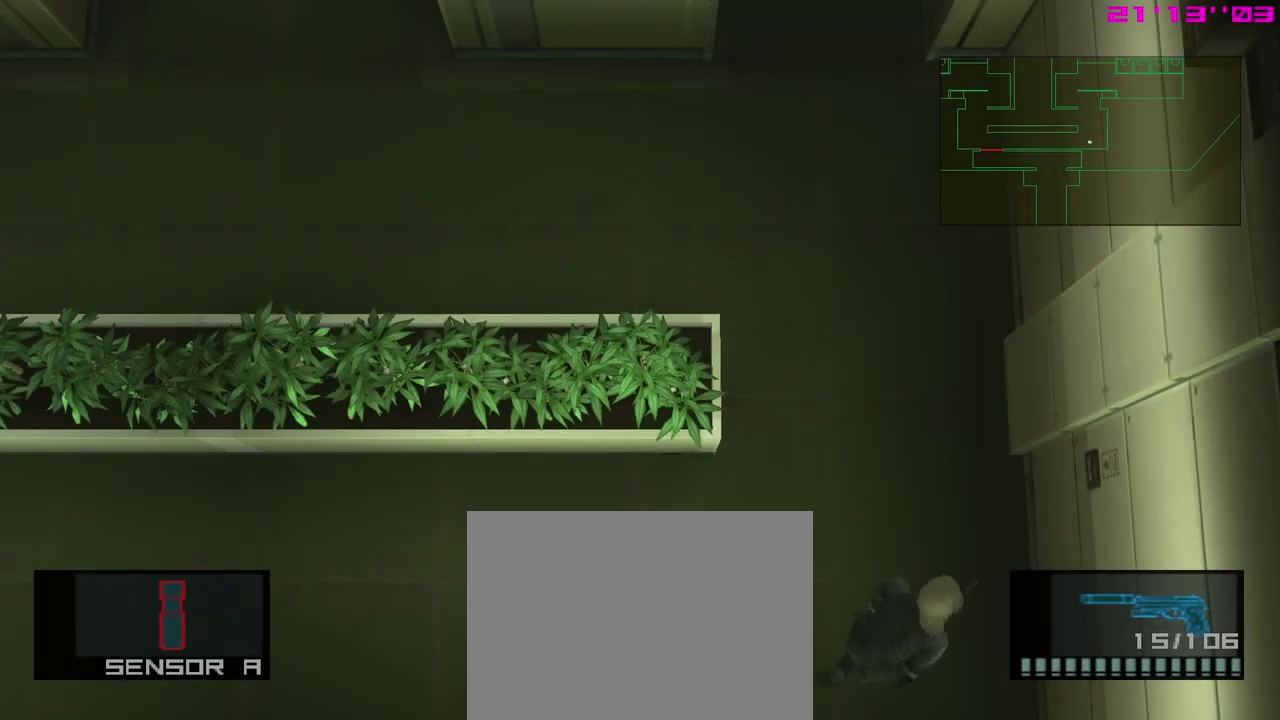
{"dt_ms": 900, "buttons": [], "left_stick": "down", "events": [[533, "left_stick", "up-left"], [583, "left_stick", "left"], [633, "left_stick", "down-left"], [700, "left_stick", "down"]]}
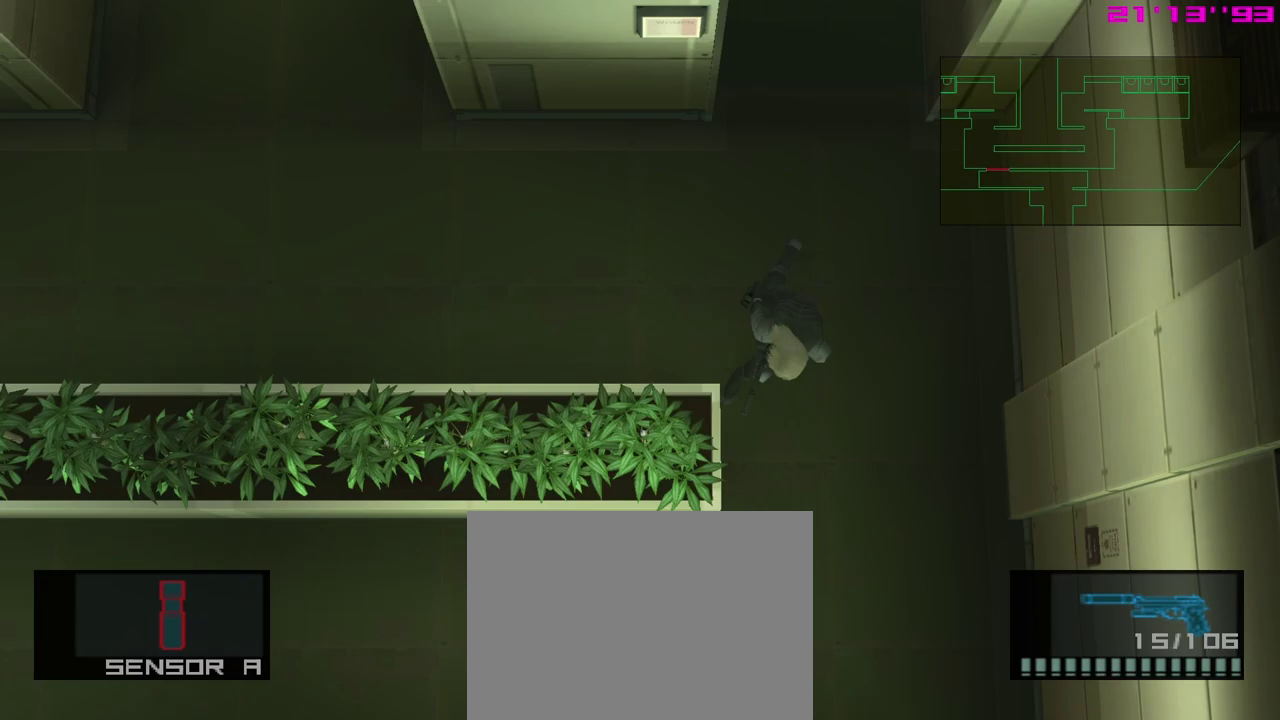
{"dt_ms": 500, "buttons": [], "left_stick": "left", "events": [[317, "left_stick", "left"]]}
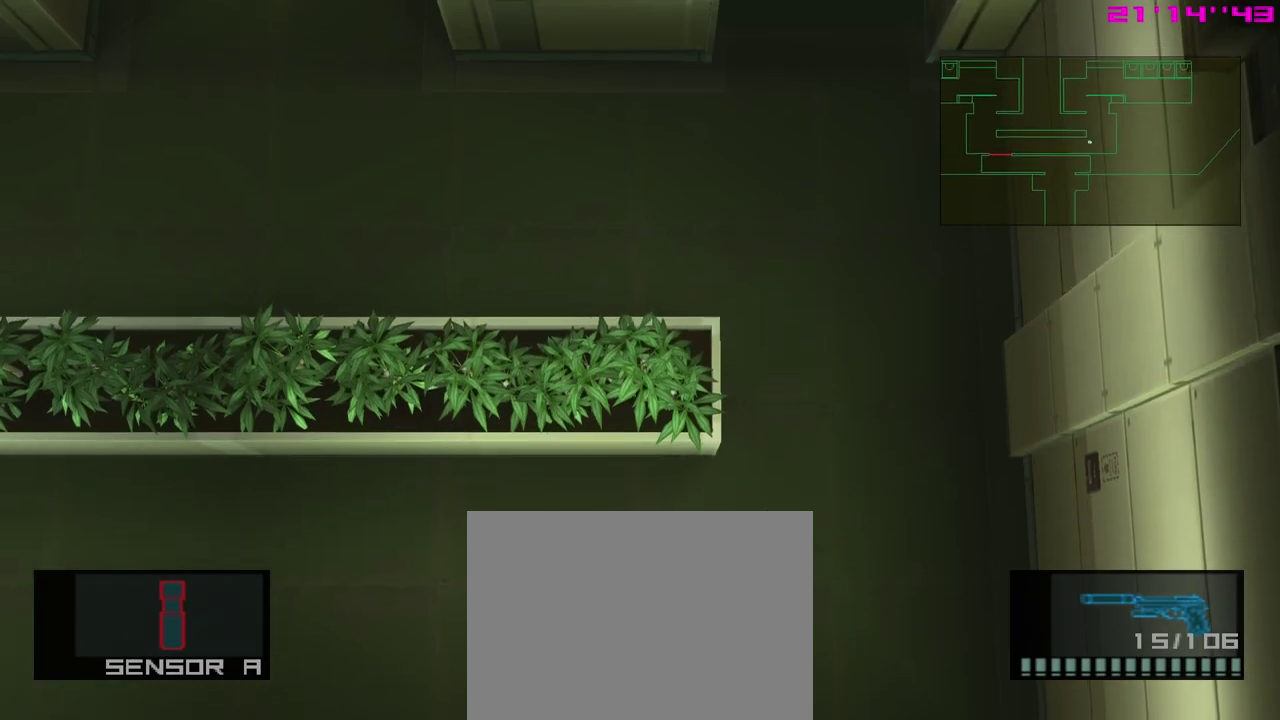
{"dt_ms": 300, "buttons": [], "left_stick": "left", "events": [[17, "A", "down"], [200, "A", "up"]]}
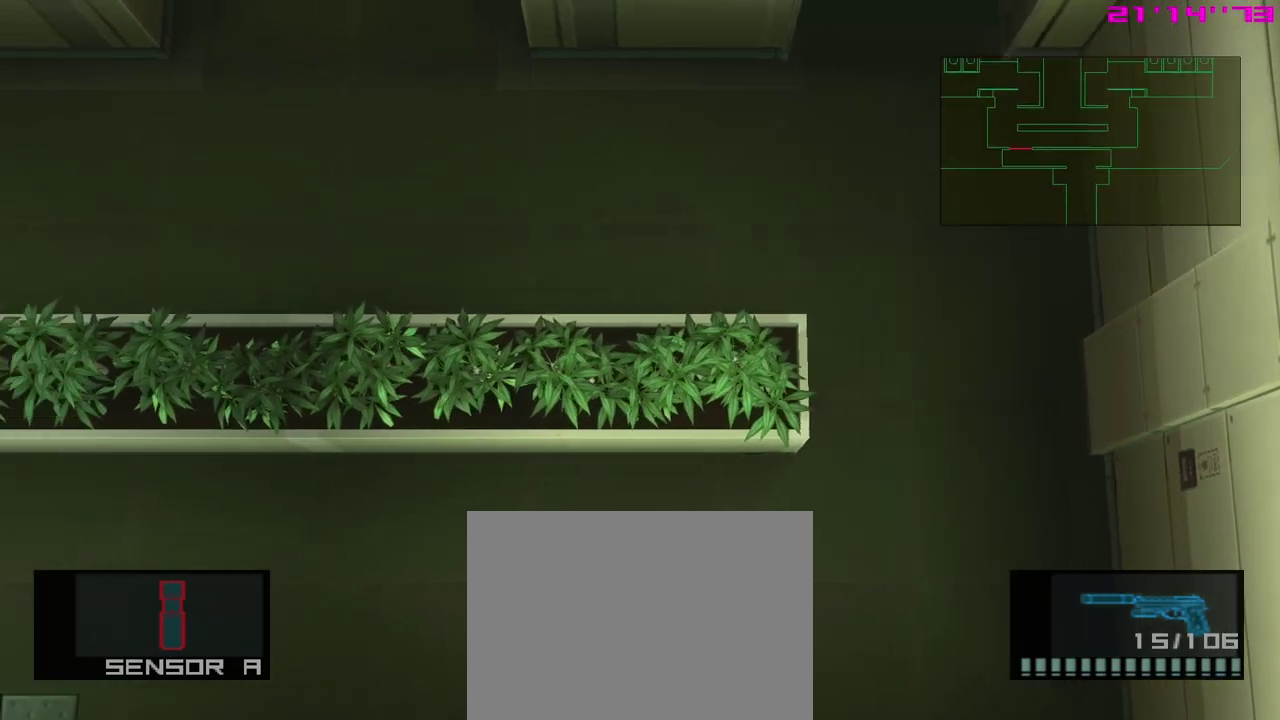
{"dt_ms": 500, "buttons": [], "left_stick": "left", "events": []}
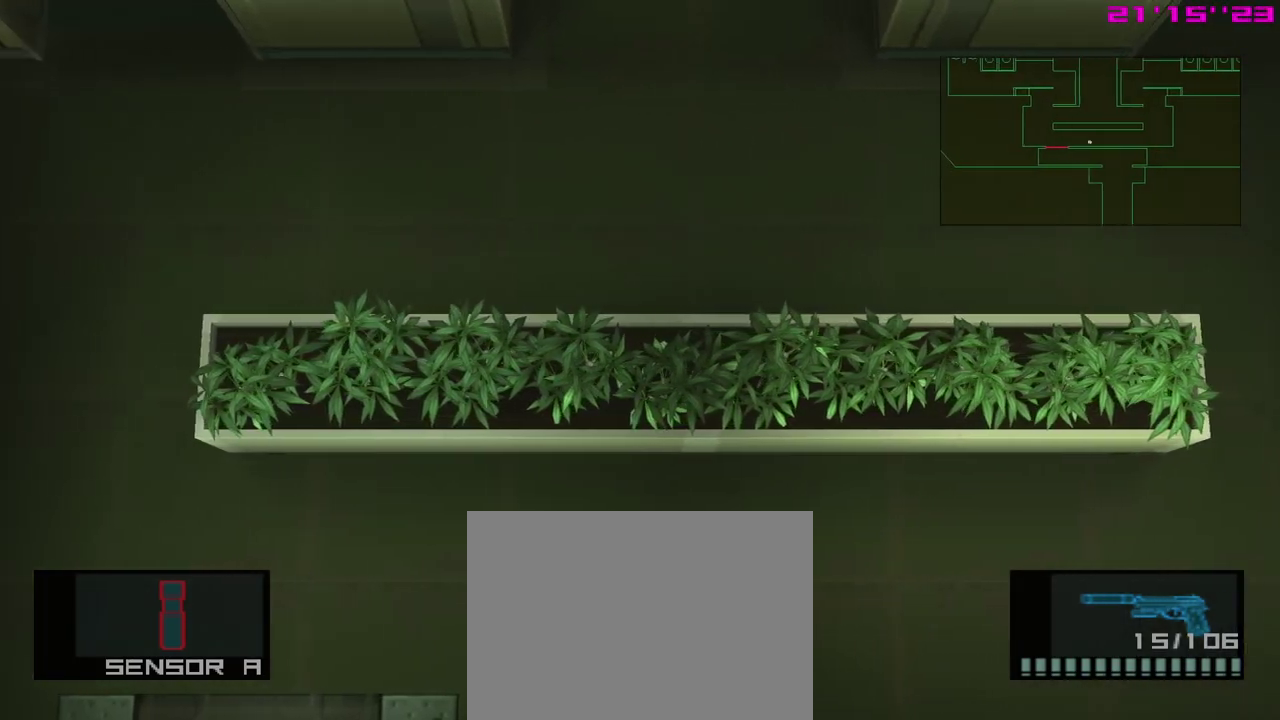
{"dt_ms": 300, "buttons": [], "left_stick": "center", "events": [[283, "left_stick", "center"]]}
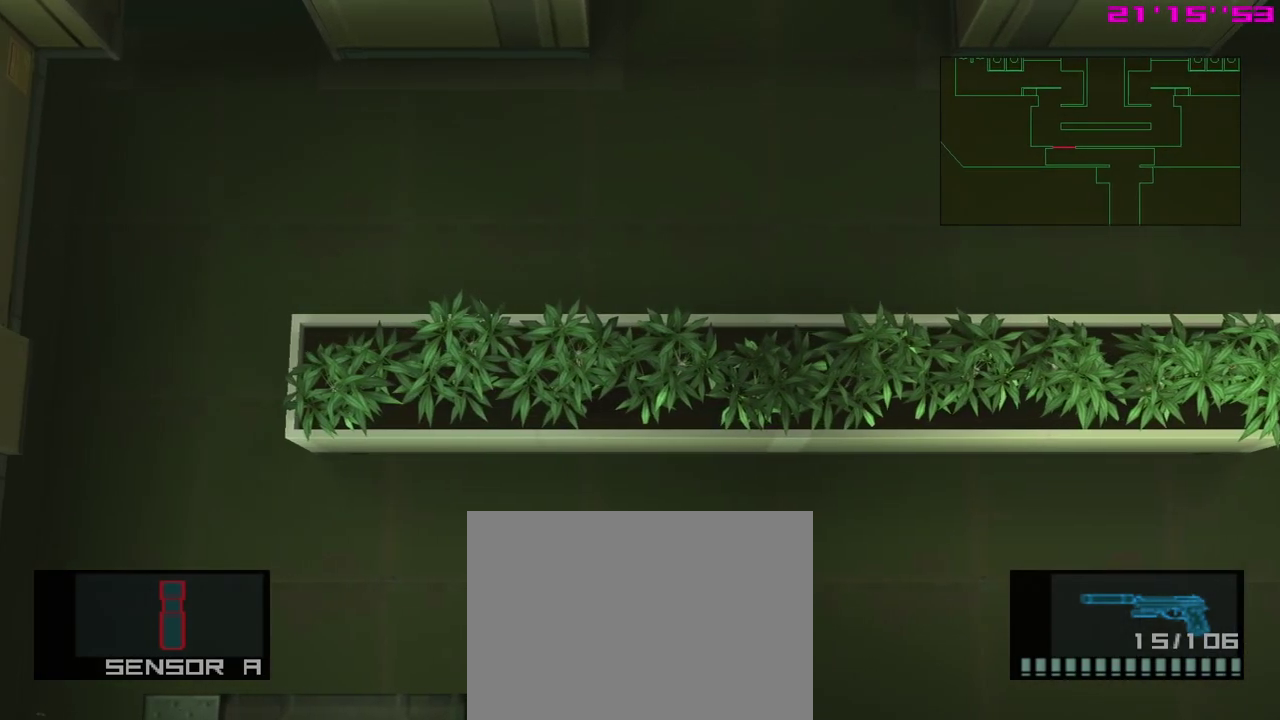
{"dt_ms": 500, "buttons": [], "left_stick": "right", "events": [[217, "left_stick", "right"], [267, "START", "down"], [367, "START", "up"]]}
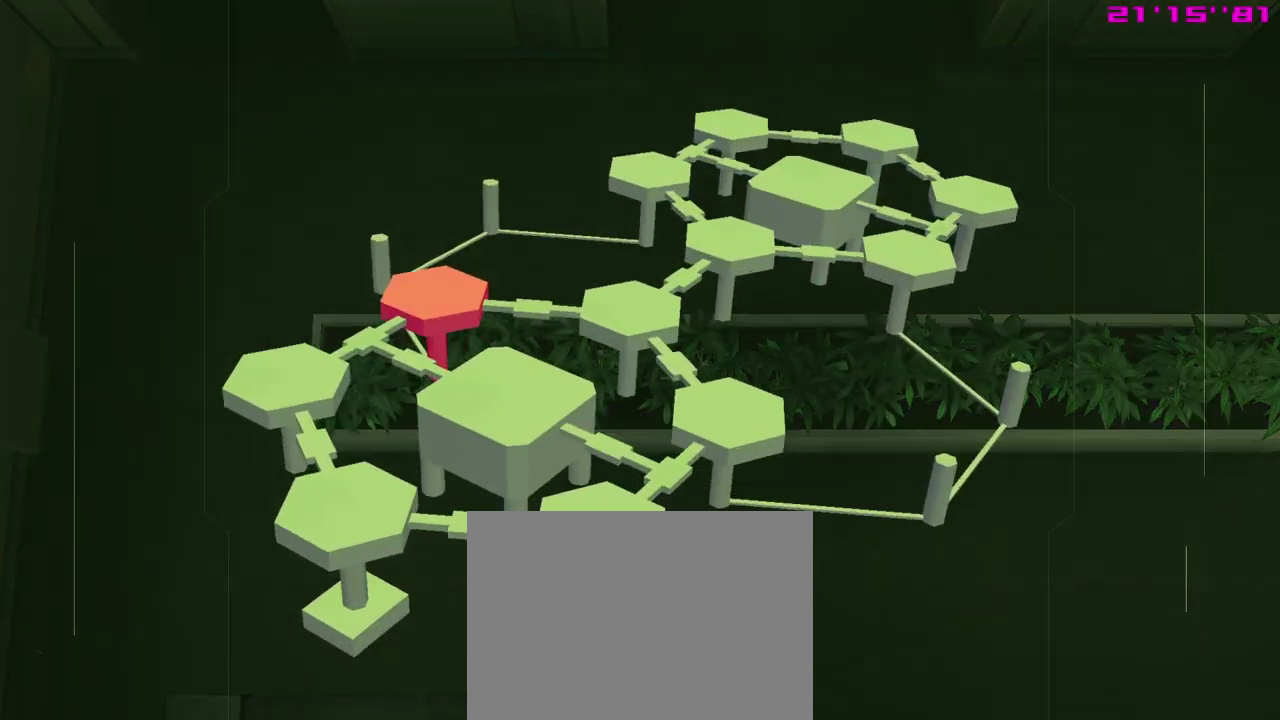
{"dt_ms": 400, "buttons": [], "left_stick": "right", "events": [[167, "START", "down"], [300, "START", "up"]]}
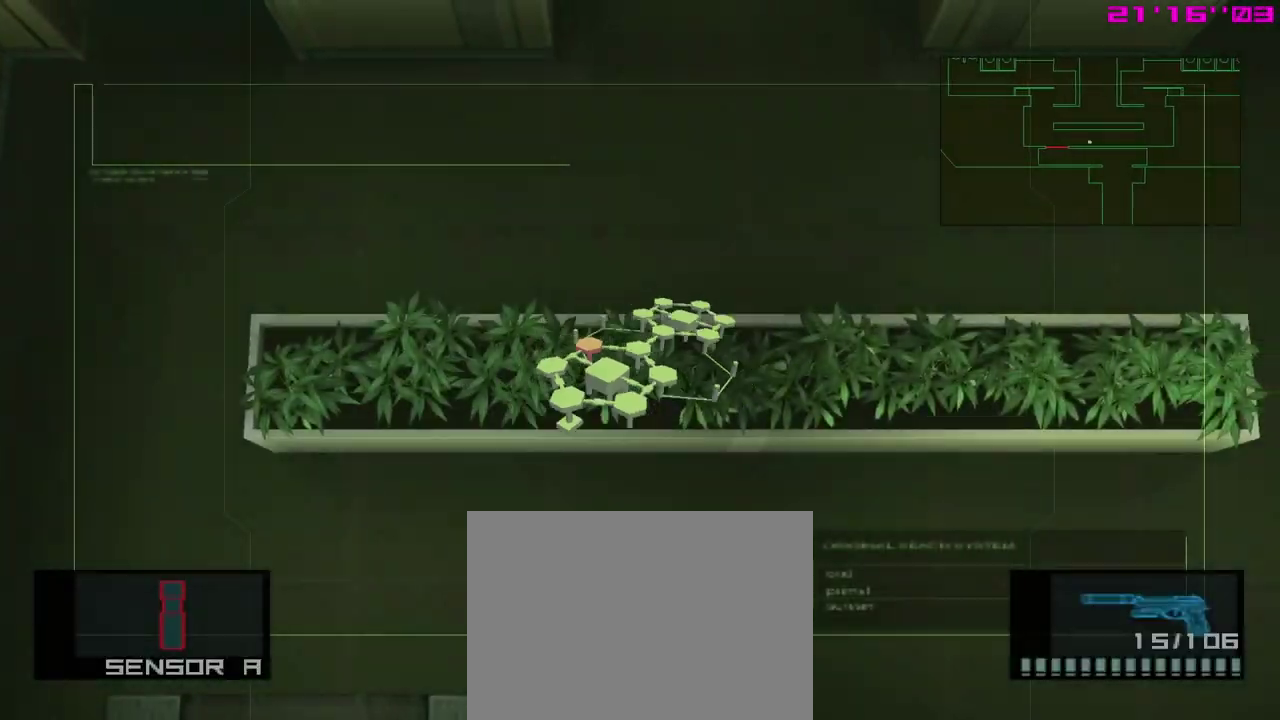
{"dt_ms": 300, "buttons": [], "left_stick": "right", "events": []}
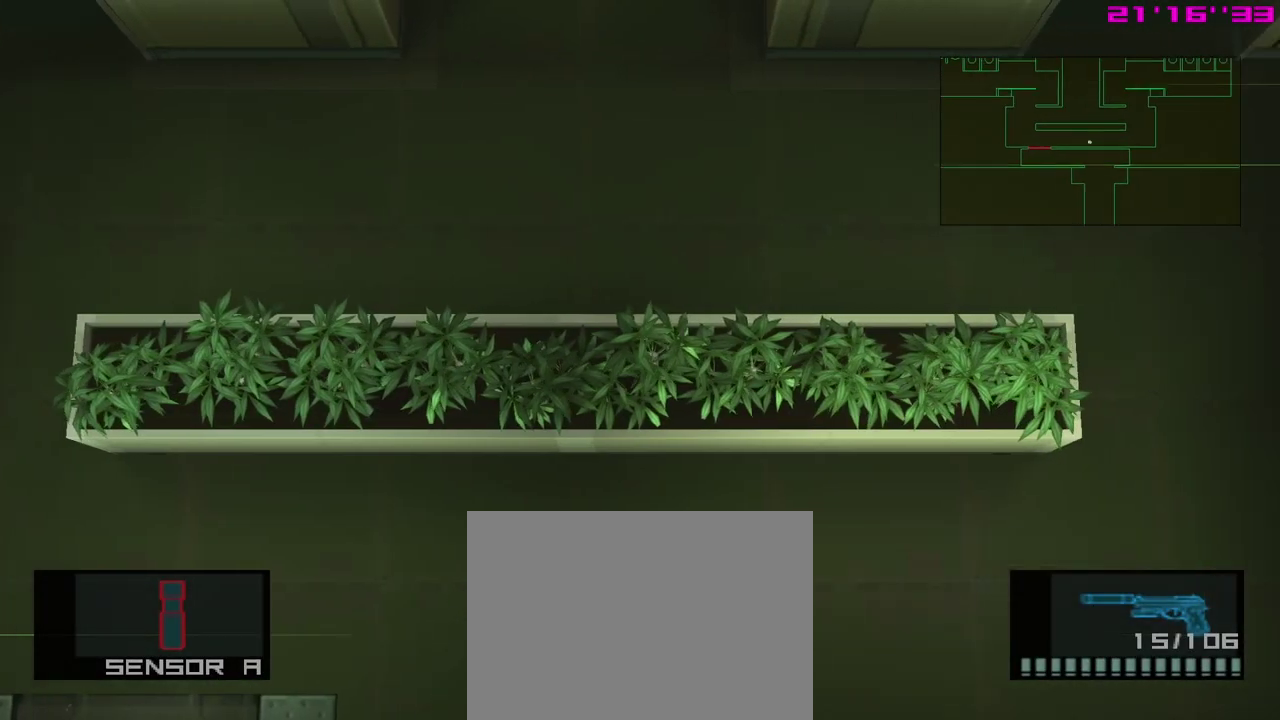
{"dt_ms": 500, "buttons": [], "left_stick": "up-right", "events": [[267, "left_stick", "up-right"]]}
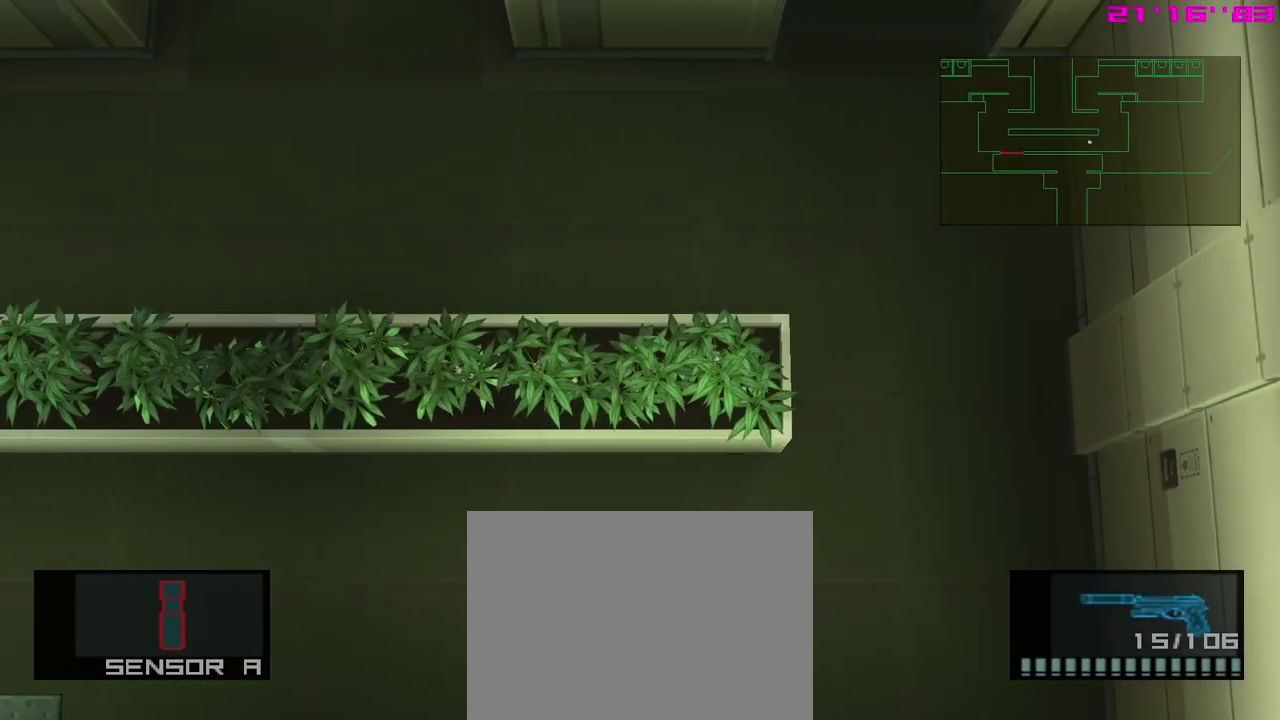
{"dt_ms": 600, "buttons": [], "left_stick": "left", "events": [[350, "left_stick", "up"], [450, "left_stick", "up-left"], [517, "left_stick", "left"]]}
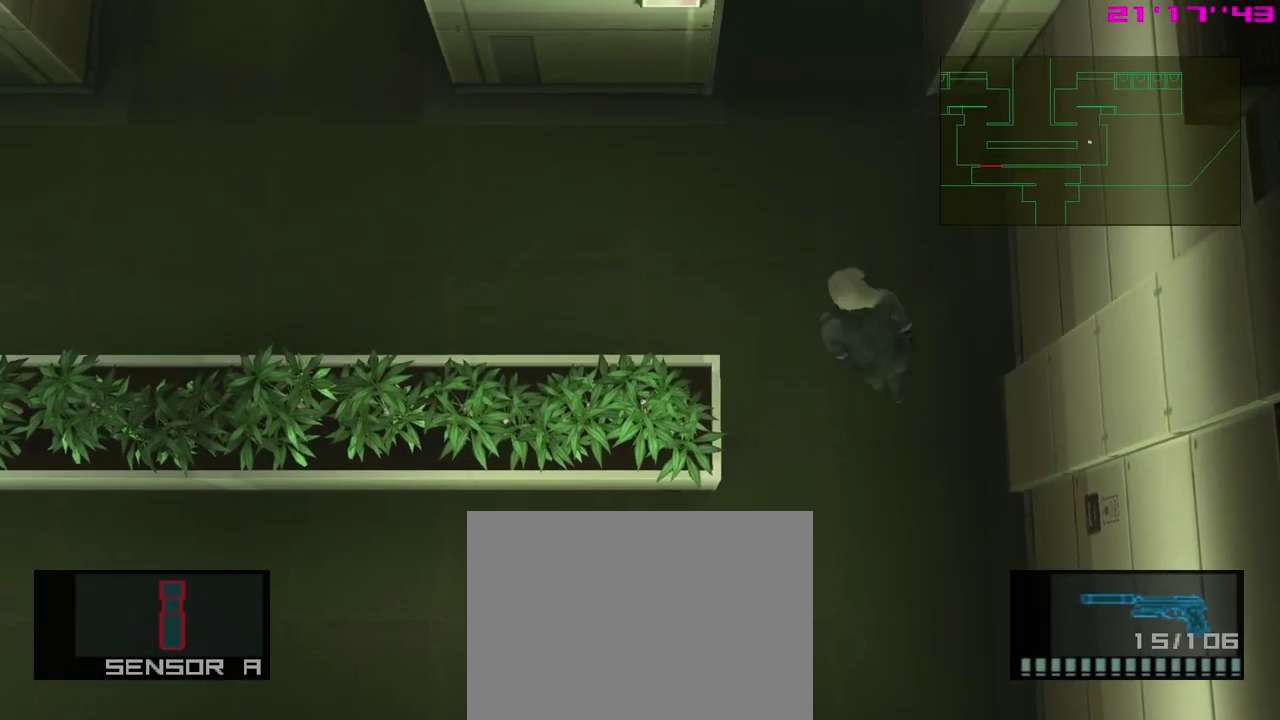
{"dt_ms": 500, "buttons": [], "left_stick": "up-left", "events": [[167, "left_stick", "down-left"], [300, "left_stick", "right"], [433, "left_stick", "up"], [483, "left_stick", "up-left"]]}
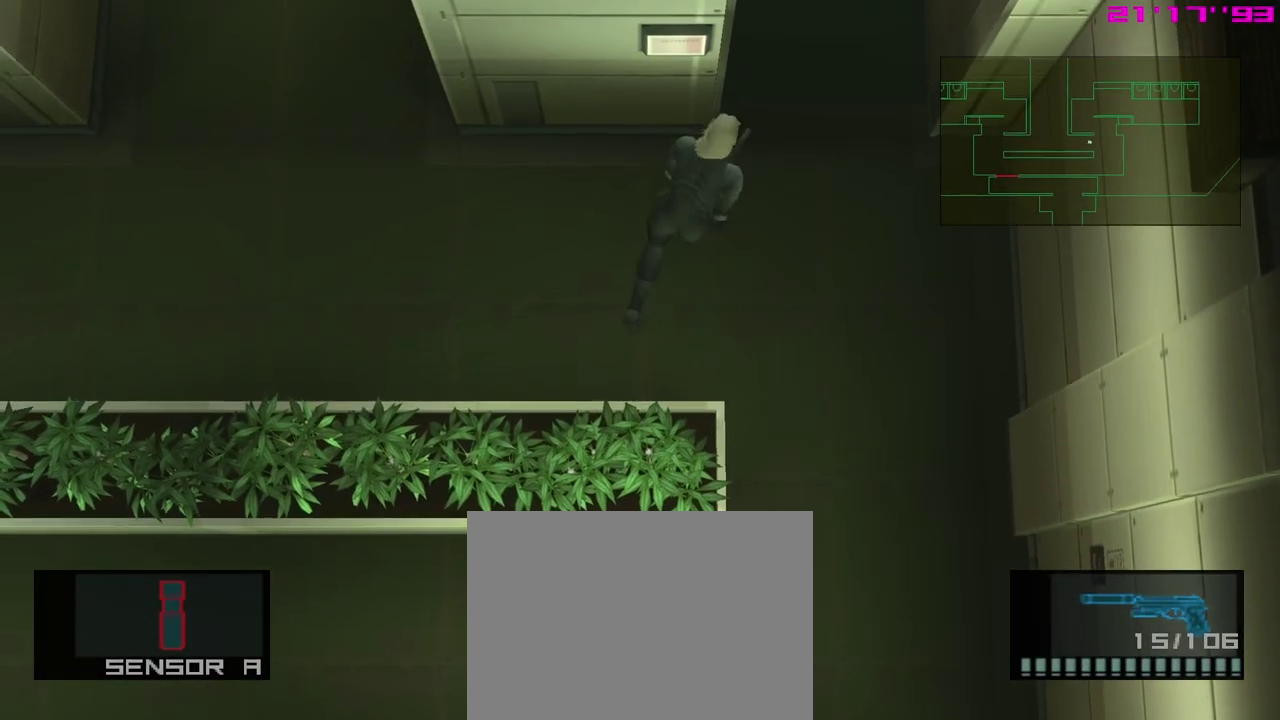
{"dt_ms": 400, "buttons": [], "left_stick": "right", "events": [[33, "left_stick", "left"], [150, "left_stick", "down-left"], [217, "left_stick", "down"], [267, "left_stick", "down-right"], [333, "left_stick", "right"]]}
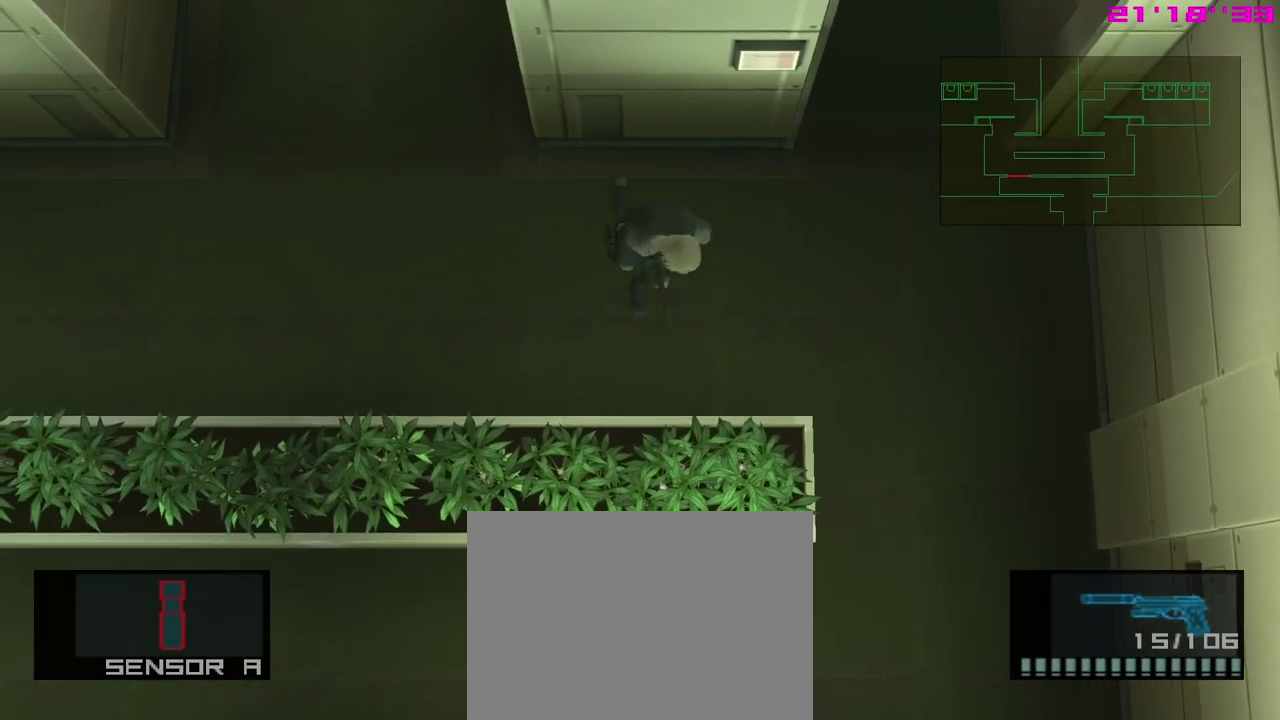
{"dt_ms": 300, "buttons": [], "left_stick": "down-right", "events": [[100, "left_stick", "up-left"], [150, "left_stick", "left"], [267, "left_stick", "down-right"]]}
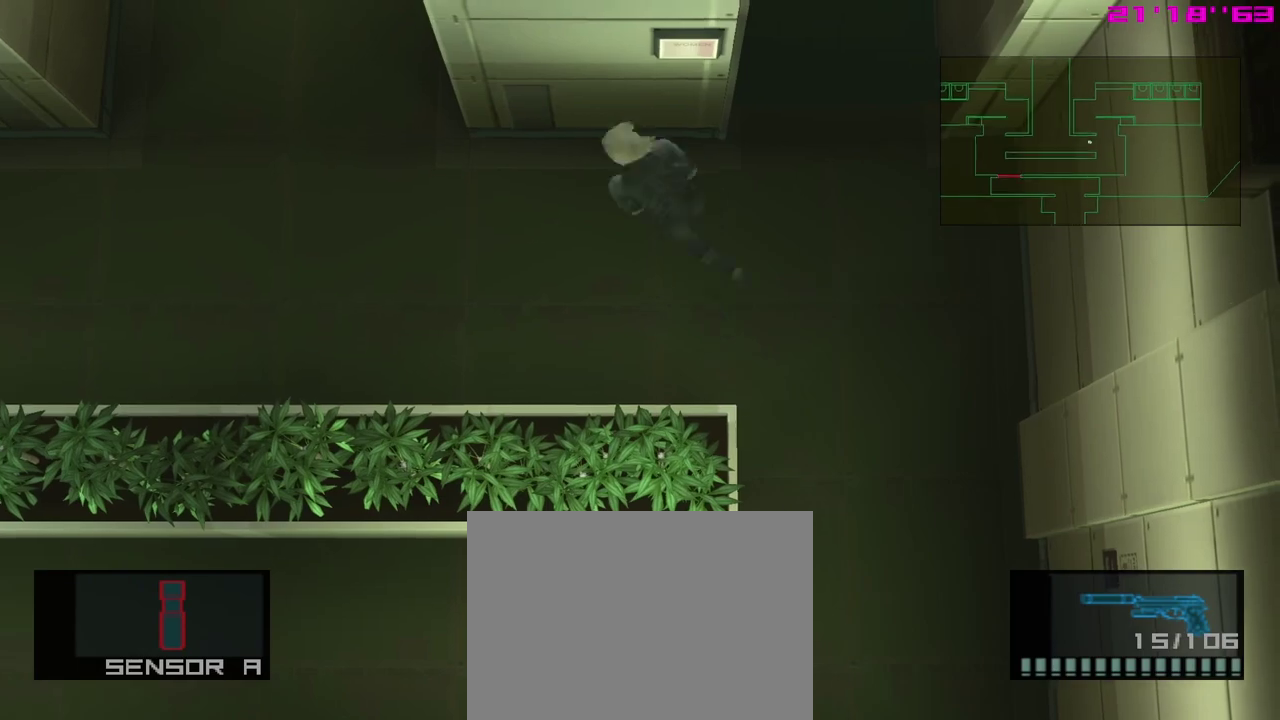
{"dt_ms": 400, "buttons": [], "left_stick": "up", "events": [[50, "left_stick", "up-right"], [183, "left_stick", "left"], [350, "left_stick", "up-right"], [400, "left_stick", "up"]]}
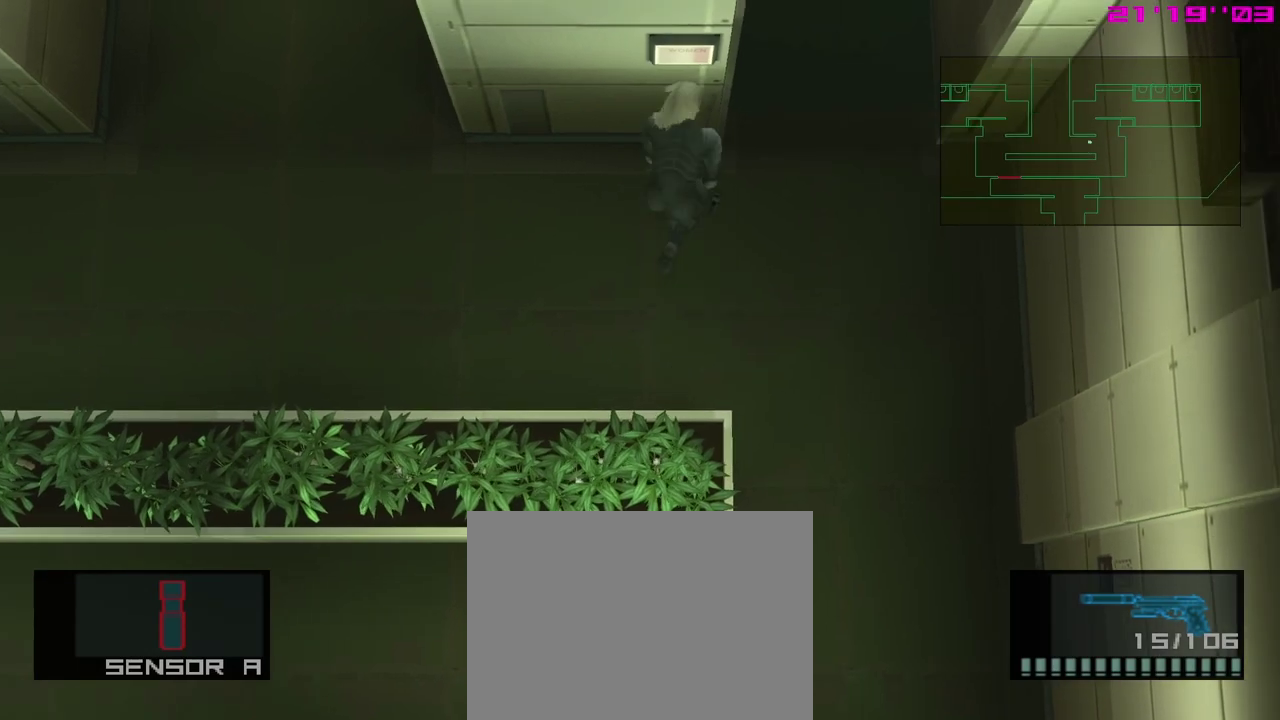
{"dt_ms": 400, "buttons": [], "left_stick": "up-right", "events": [[83, "left_stick", "left"], [150, "left_stick", "down-left"], [250, "left_stick", "right"], [300, "left_stick", "up-right"]]}